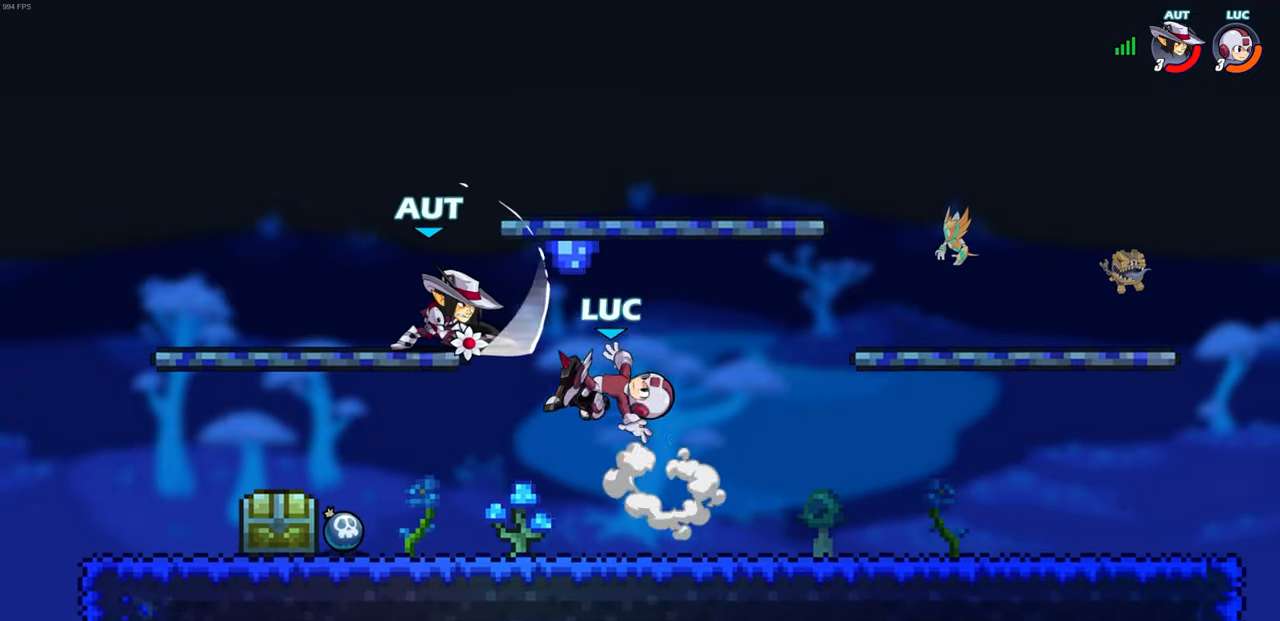
Gameplay with a controller (PlayStation layout); each line is a JSON object with the inputs held at the frame after it. "events" lists button and stick changes between this image and that frame as [ms after this image, input, new state], when the widget could be followed in between. Not read: R1.
{"buttons": ["L3"], "left_stick": "left", "right_stick": "center", "events": [[17, "right_stick", "center"], [83, "left_stick", "center"], [333, "left_stick", "left"], [383, "CROSS", "down"], [467, "L3", "down"], [500, "CROSS", "up"]]}
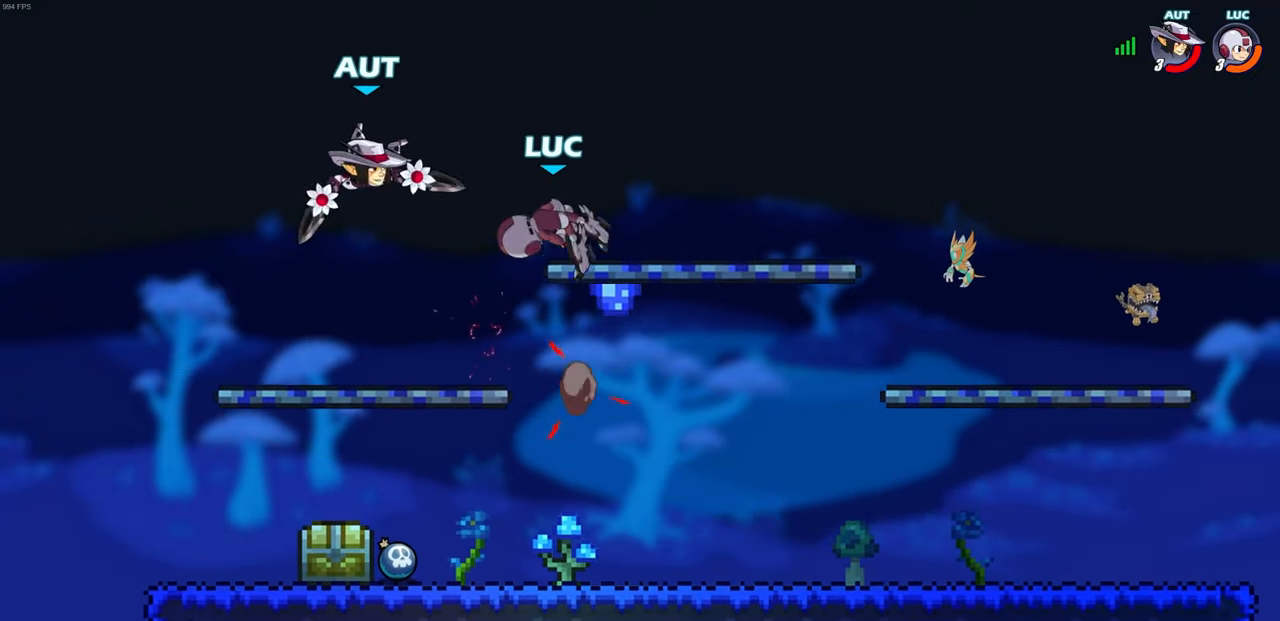
{"buttons": [], "left_stick": "right", "right_stick": "center", "events": [[133, "L3", "up"], [150, "left_stick", "down-left"], [433, "CIRCLE", "down"], [500, "CIRCLE", "up"], [500, "left_stick", "right"]]}
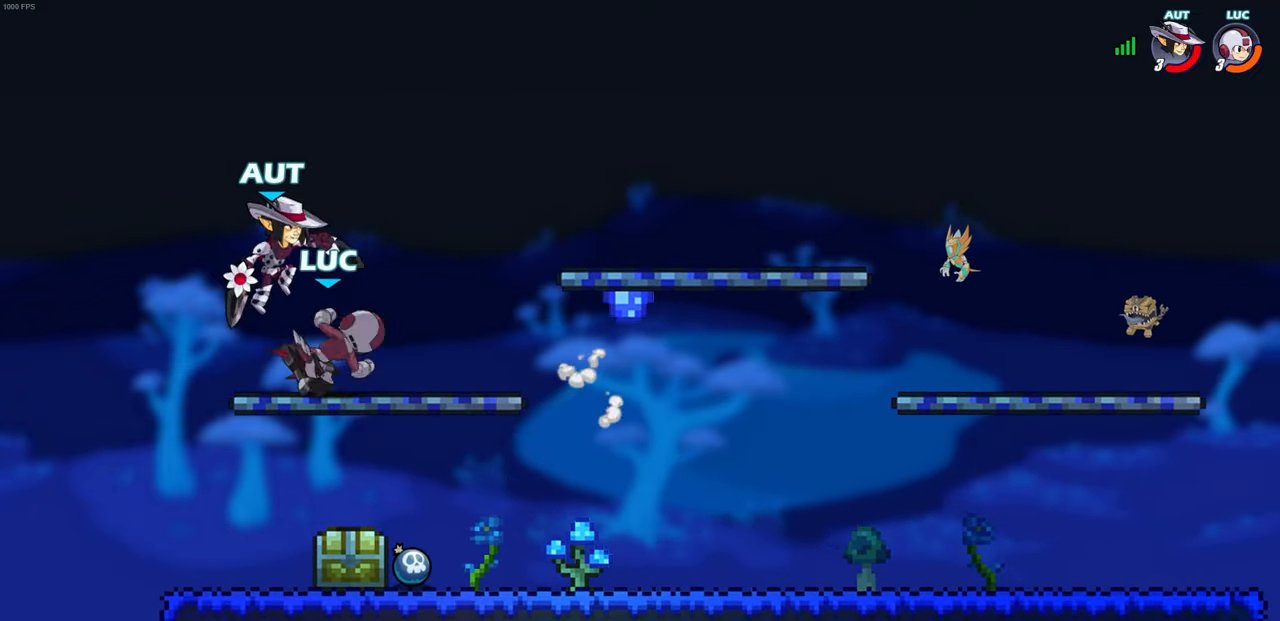
{"buttons": [], "left_stick": "down", "right_stick": "center", "events": [[17, "left_stick", "center"], [483, "left_stick", "down"]]}
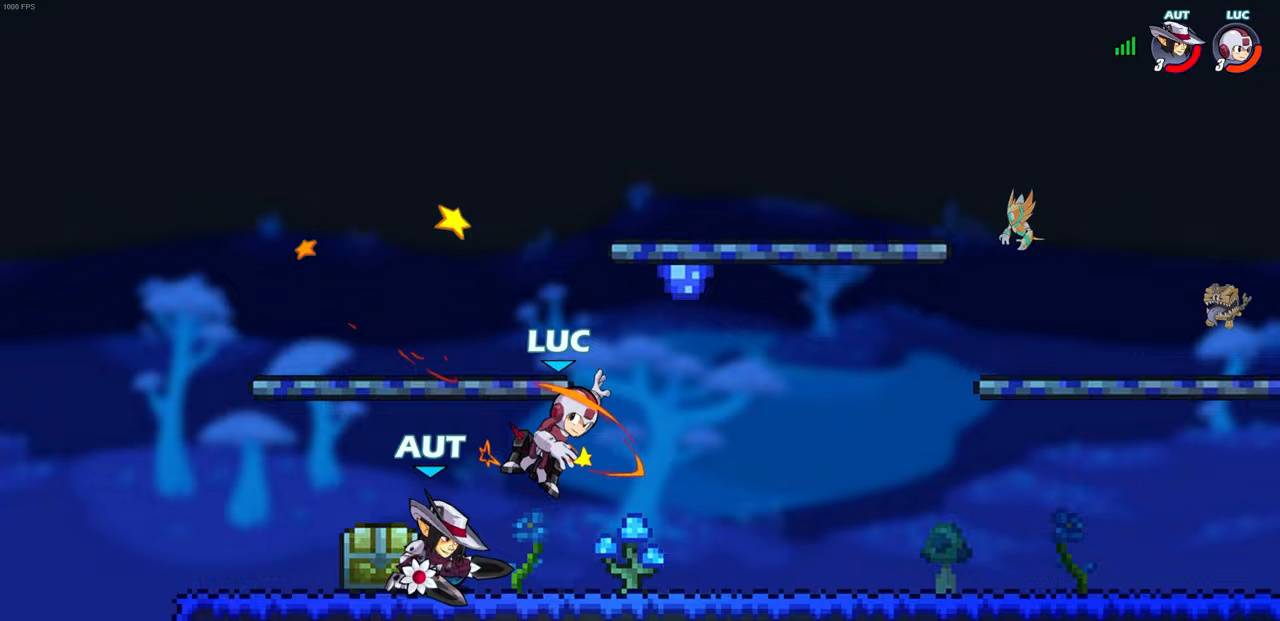
{"buttons": ["CIRCLE"], "left_stick": "right", "right_stick": "center", "events": [[33, "CIRCLE", "down"], [33, "R2", "down"], [150, "left_stick", "down-right"], [267, "R2", "up"], [483, "left_stick", "right"]]}
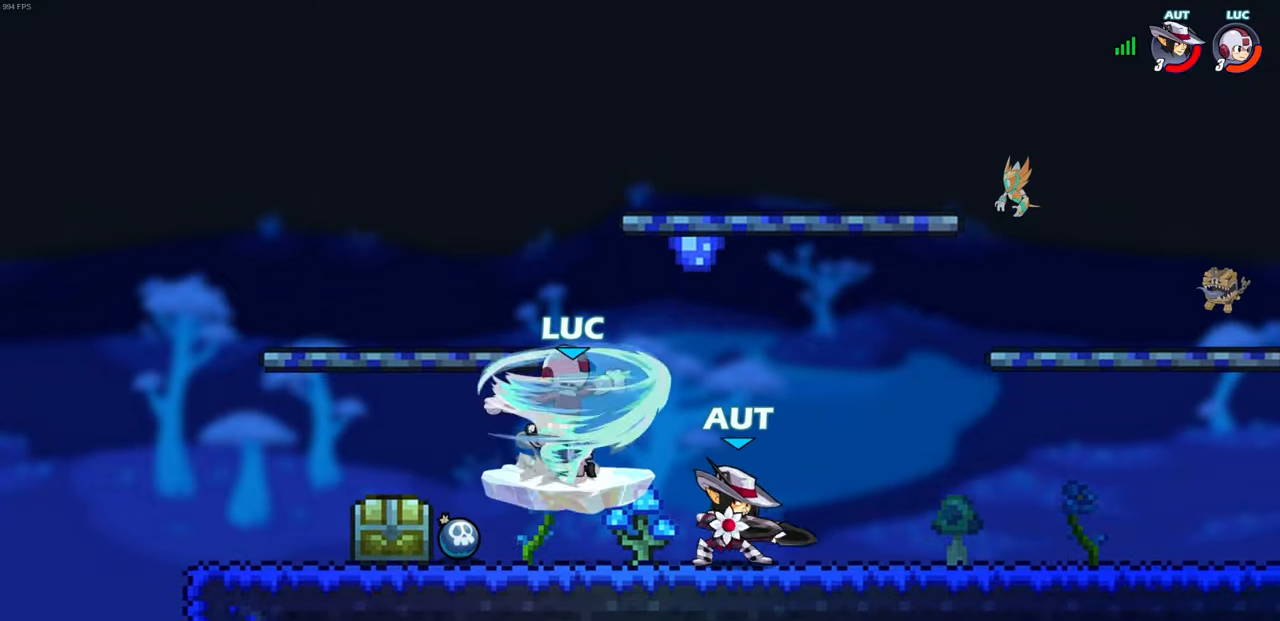
{"buttons": ["CIRCLE"], "left_stick": "right", "right_stick": "center", "events": []}
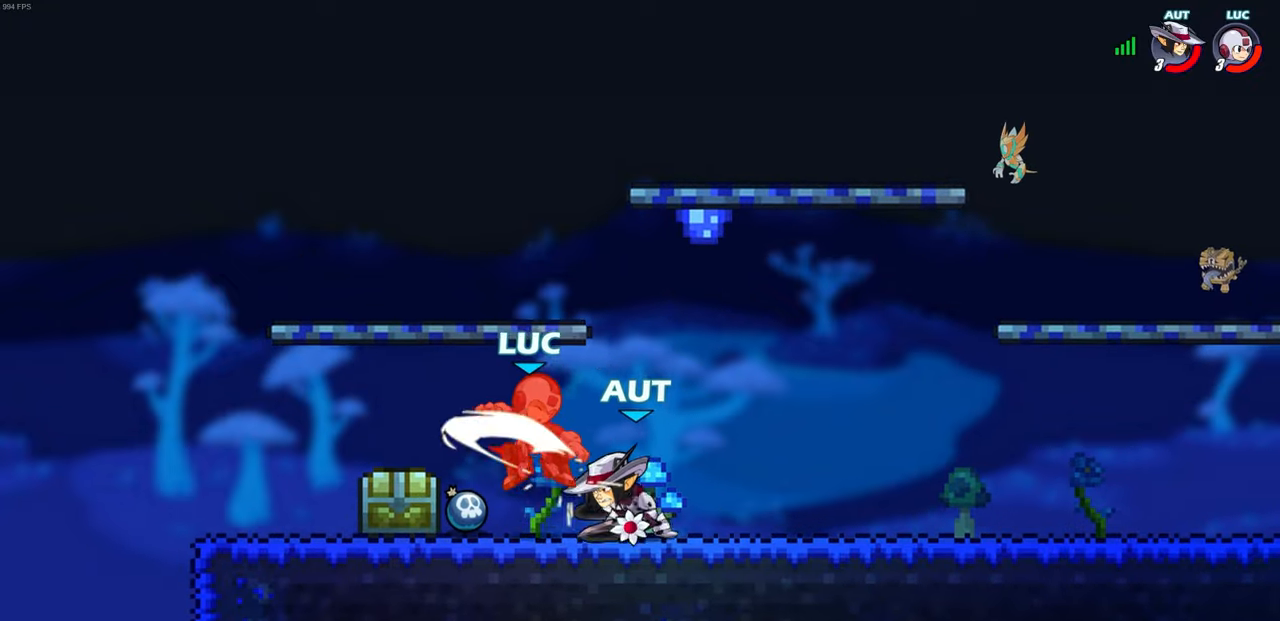
{"buttons": ["CROSS", "R2"], "left_stick": "up-right", "right_stick": "center", "events": [[100, "CIRCLE", "up"], [117, "left_stick", "up-right"], [400, "CROSS", "down"], [400, "R2", "down"]]}
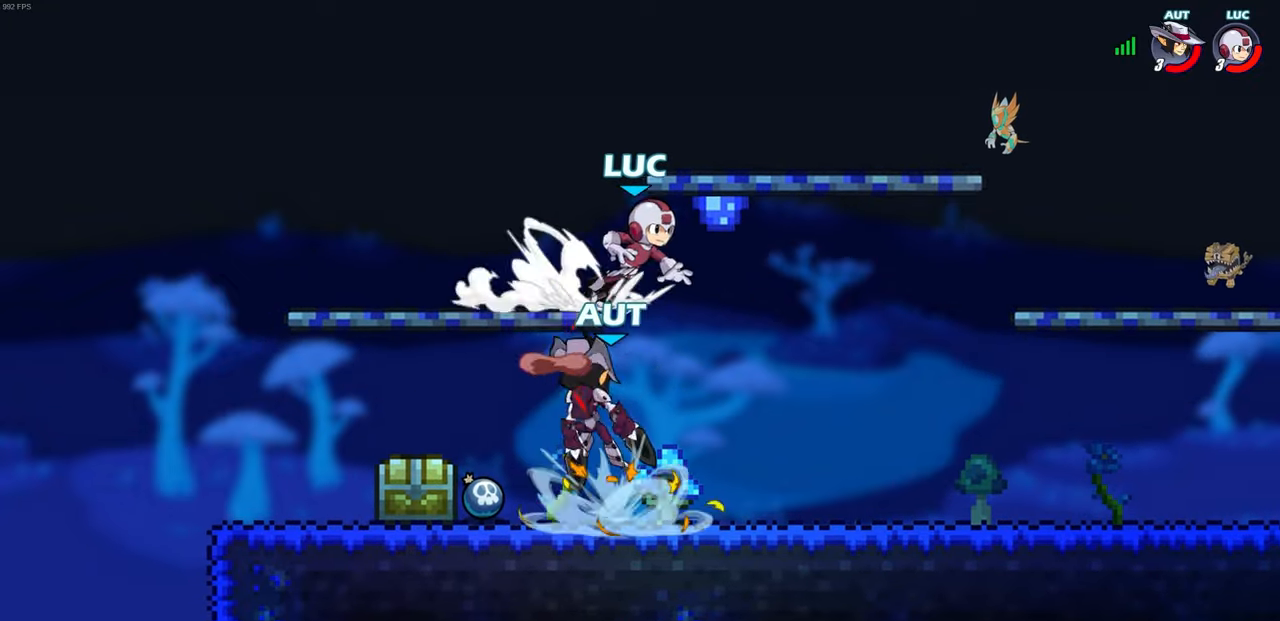
{"buttons": ["R2"], "left_stick": "left", "right_stick": "center", "events": [[150, "R2", "up"], [167, "CROSS", "up"], [217, "left_stick", "down-left"], [400, "left_stick", "left"], [417, "R2", "down"]]}
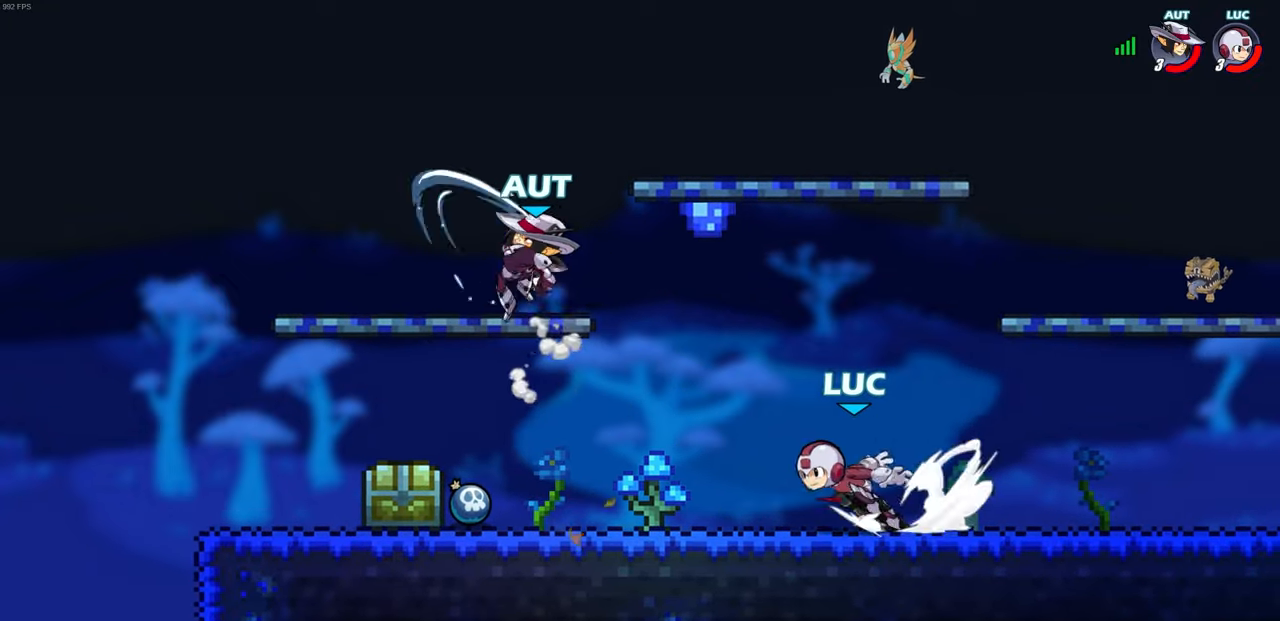
{"buttons": [], "left_stick": "center", "right_stick": "center", "events": [[17, "CROSS", "down"], [83, "R2", "up"], [100, "L3", "down"], [150, "SQUARE", "down"], [167, "TRIANGLE", "down"], [183, "CROSS", "up"], [183, "TRIANGLE", "up"], [183, "right_stick", "down-left"], [250, "SQUARE", "up"], [267, "right_stick", "center"], [367, "L3", "up"], [450, "left_stick", "center"]]}
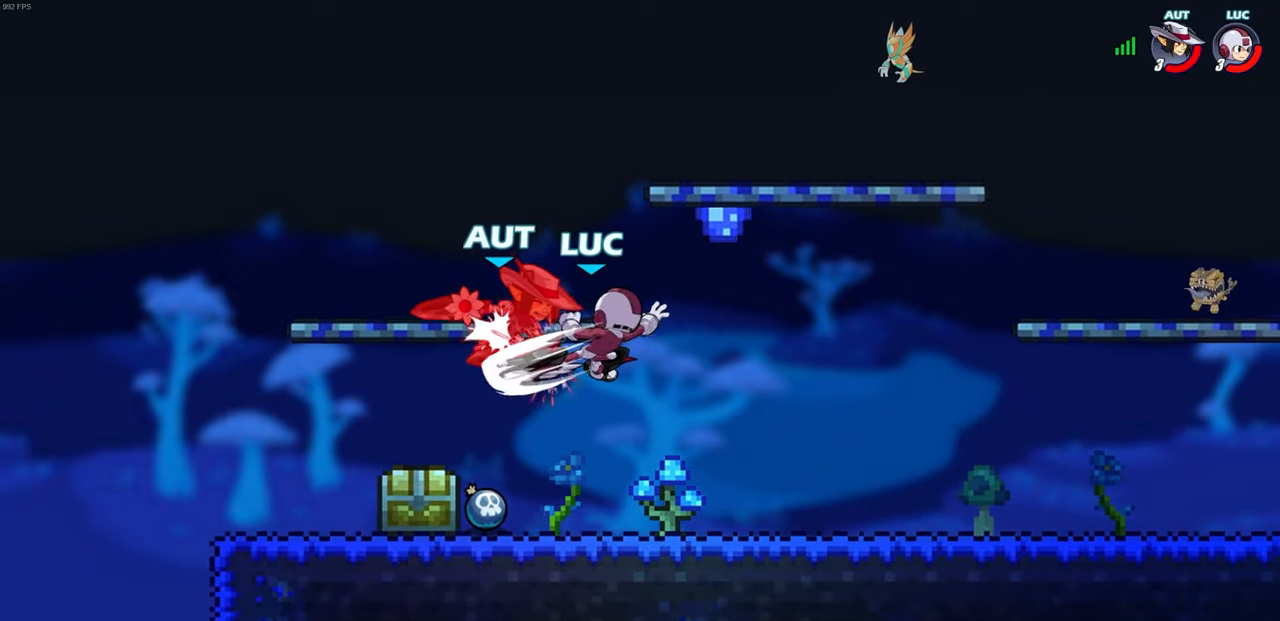
{"buttons": [], "left_stick": "center", "right_stick": "center", "events": []}
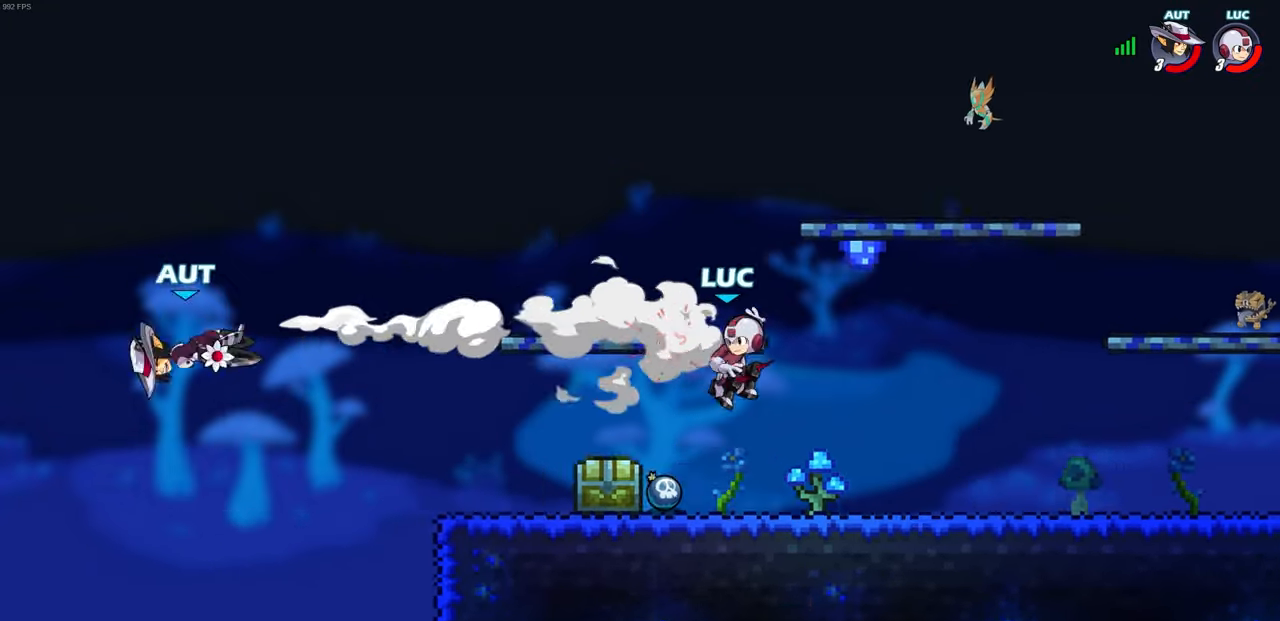
{"buttons": [], "left_stick": "center", "right_stick": "center", "events": [[217, "left_stick", "left"], [233, "R2", "down"], [333, "R2", "up"], [350, "left_stick", "center"]]}
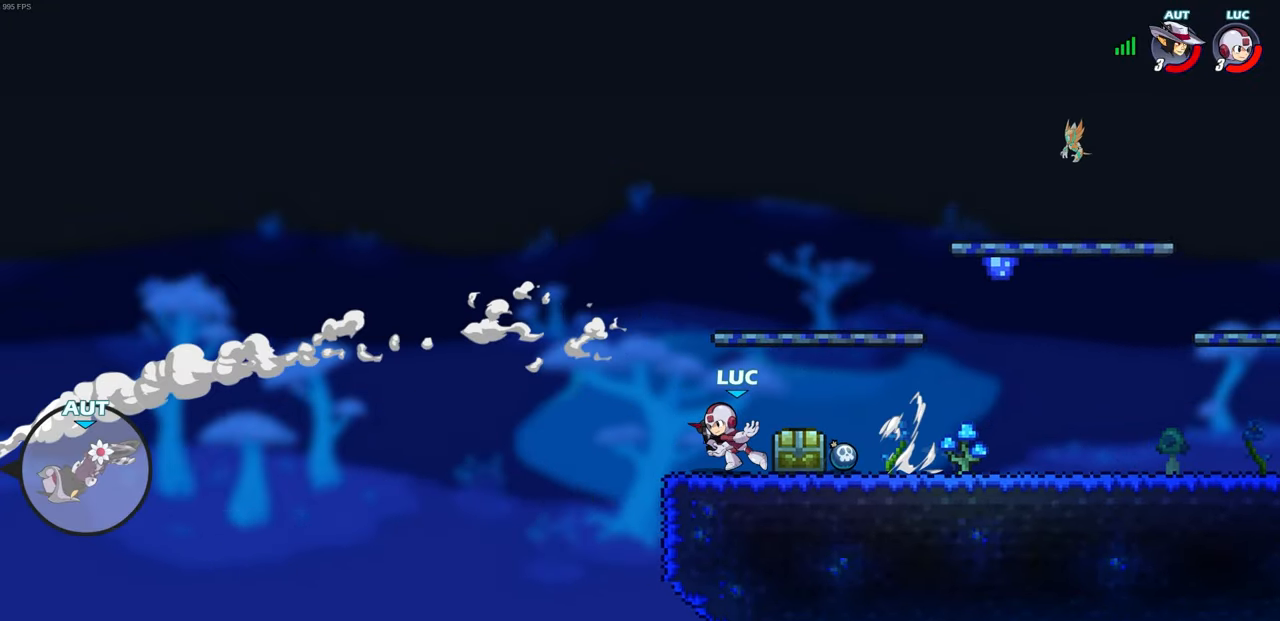
{"buttons": [], "left_stick": "right", "right_stick": "center", "events": [[33, "left_stick", "right"], [300, "CROSS", "down"], [400, "CROSS", "up"]]}
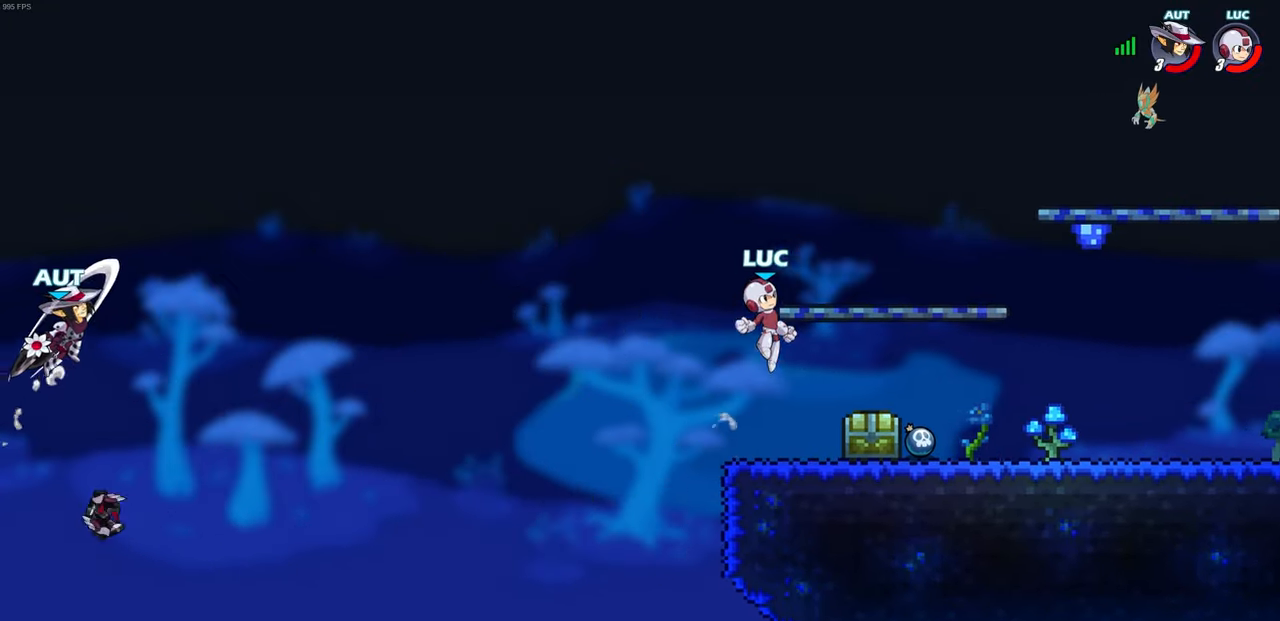
{"buttons": [], "left_stick": "left", "right_stick": "center", "events": [[417, "left_stick", "left"]]}
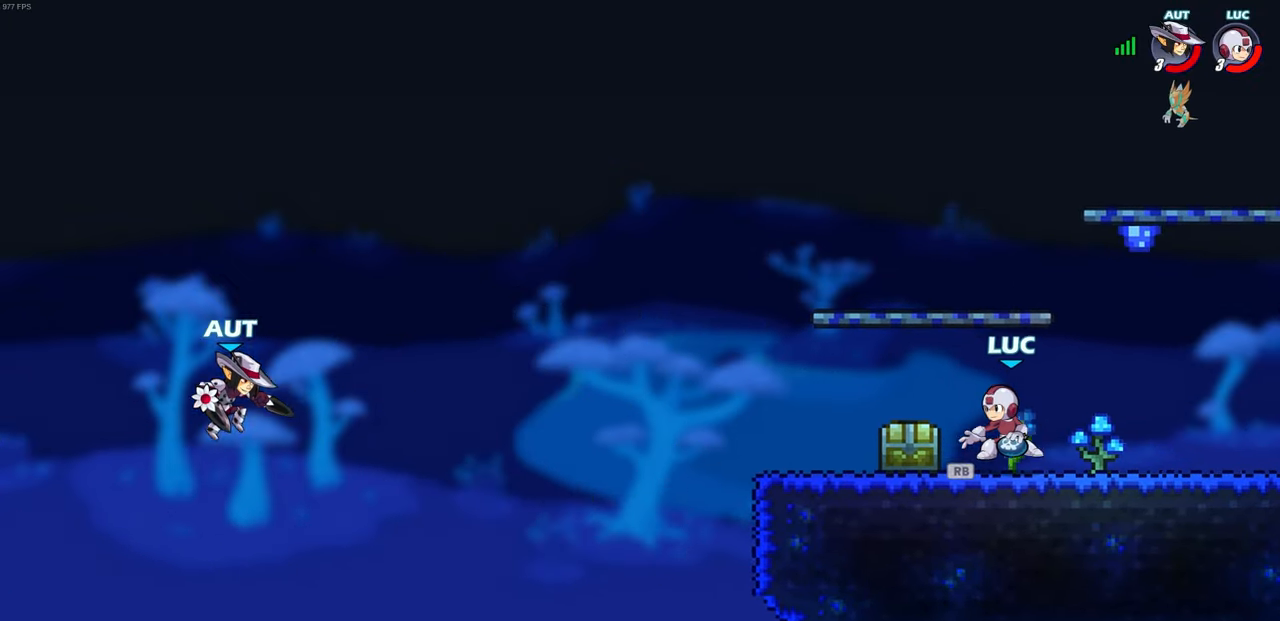
{"buttons": [], "left_stick": "down-left", "right_stick": "center", "events": [[367, "CROSS", "down"], [417, "left_stick", "down-left"], [450, "CIRCLE", "down"], [450, "CROSS", "up"], [483, "CIRCLE", "up"]]}
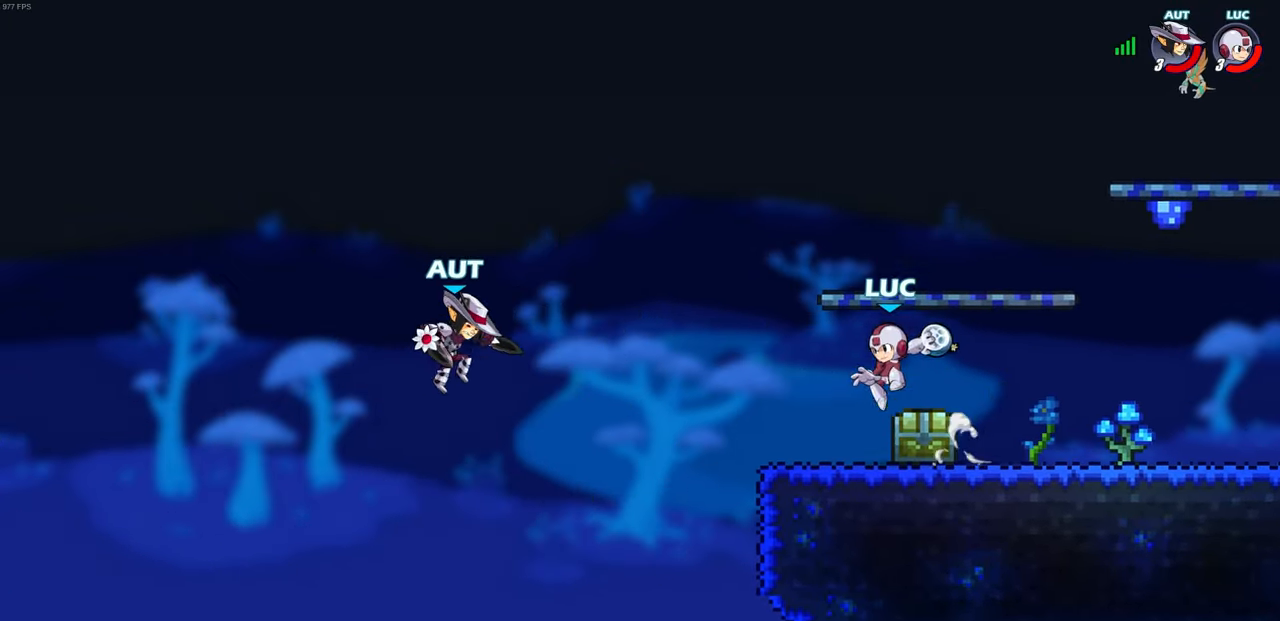
{"buttons": [], "left_stick": "down-right", "right_stick": "center", "events": [[50, "left_stick", "center"], [367, "left_stick", "right"], [500, "left_stick", "down-right"]]}
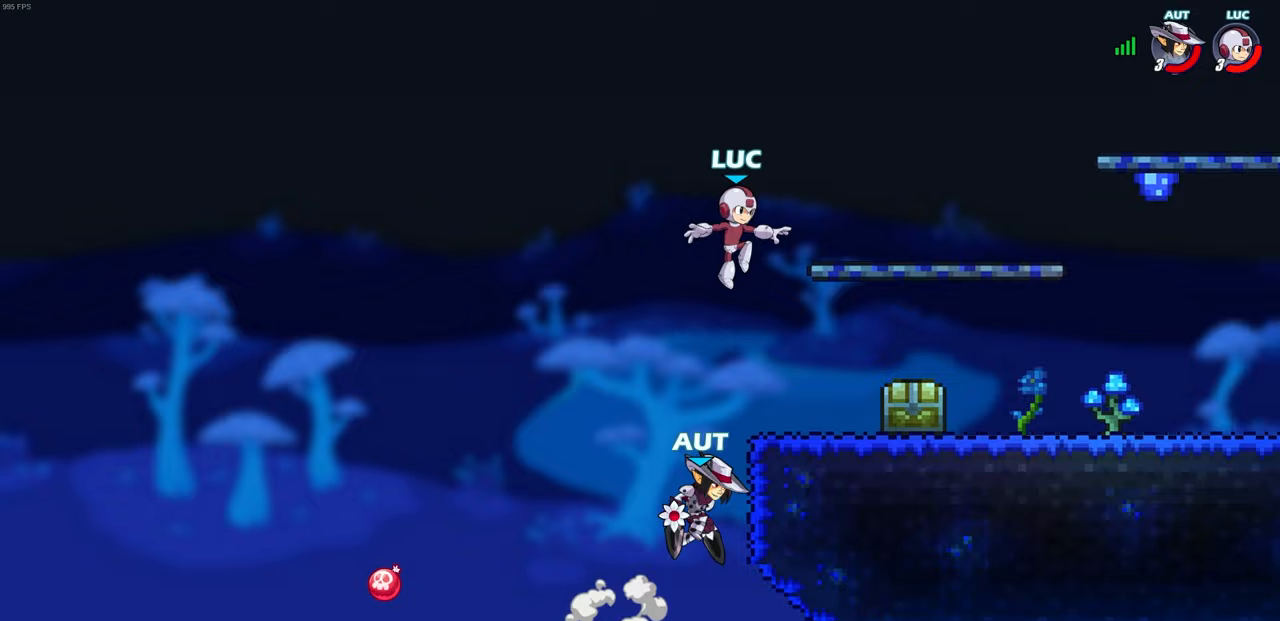
{"buttons": [], "left_stick": "center", "right_stick": "center", "events": [[17, "left_stick", "right"], [33, "left_stick", "down-left"], [150, "SQUARE", "down"], [267, "SQUARE", "up"], [317, "left_stick", "center"]]}
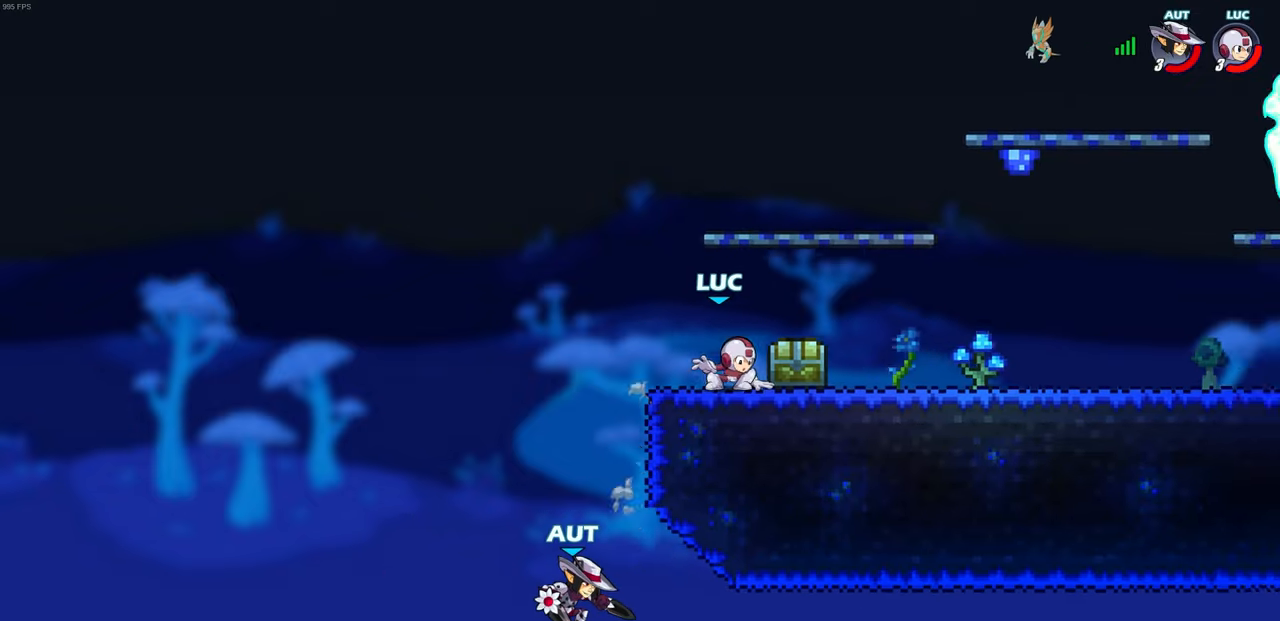
{"buttons": ["R2"], "left_stick": "center", "right_stick": "center", "events": [[100, "left_stick", "right"], [283, "R2", "down"], [483, "left_stick", "center"]]}
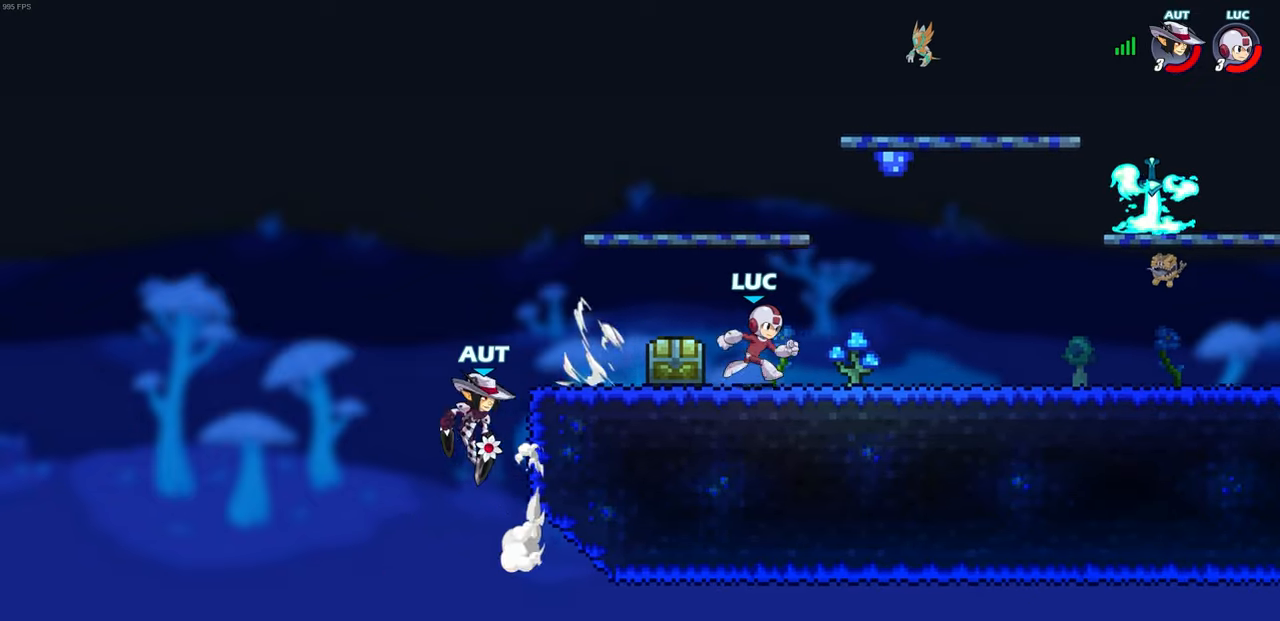
{"buttons": ["CROSS"], "left_stick": "center", "right_stick": "center", "events": [[33, "R2", "up"], [100, "left_stick", "right"], [217, "R2", "down"], [367, "R2", "up"], [400, "left_stick", "center"], [467, "CROSS", "down"]]}
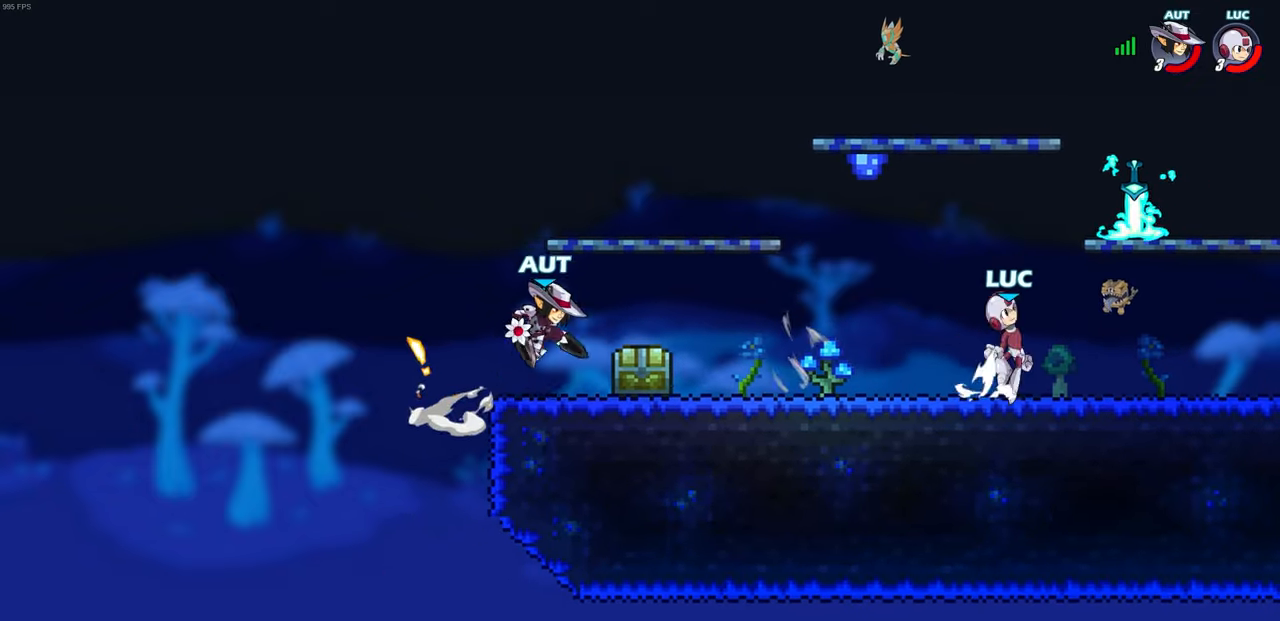
{"buttons": [], "left_stick": "center", "right_stick": "center", "events": [[67, "left_stick", "left"], [83, "CROSS", "up"], [167, "left_stick", "down-left"], [350, "L3", "down"], [367, "R2", "down"], [367, "left_stick", "left"], [400, "CIRCLE", "down"], [400, "L3", "up"], [483, "CIRCLE", "up"], [483, "left_stick", "center"], [500, "R2", "up"]]}
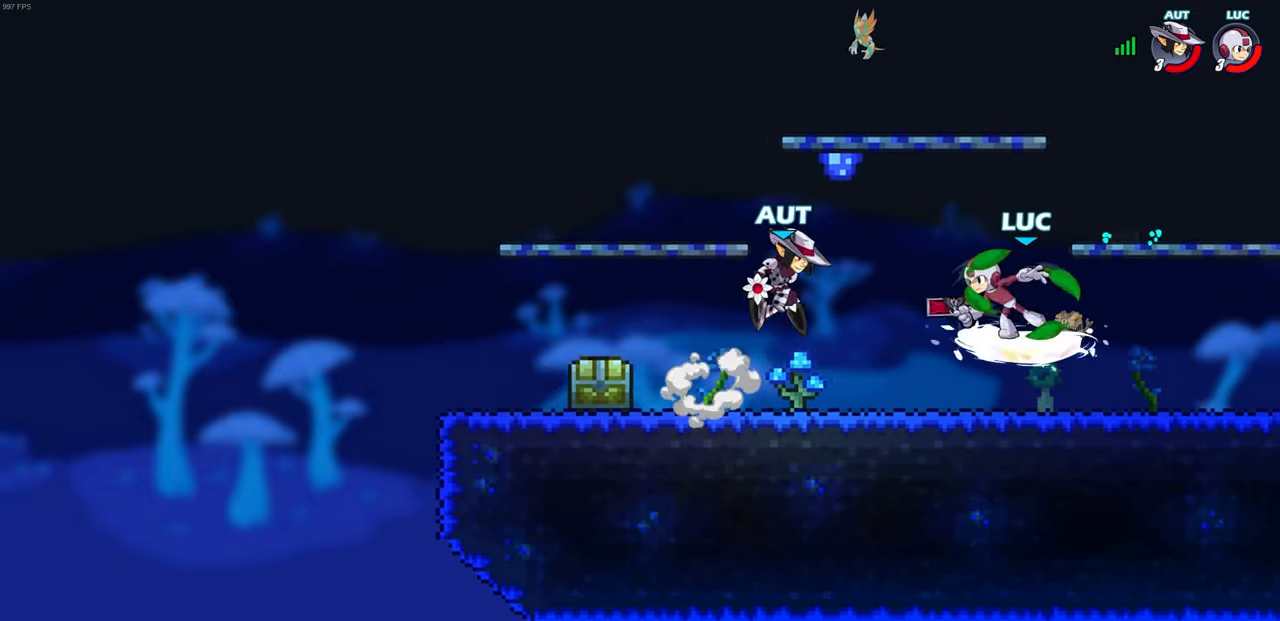
{"buttons": [], "left_stick": "center", "right_stick": "center", "events": []}
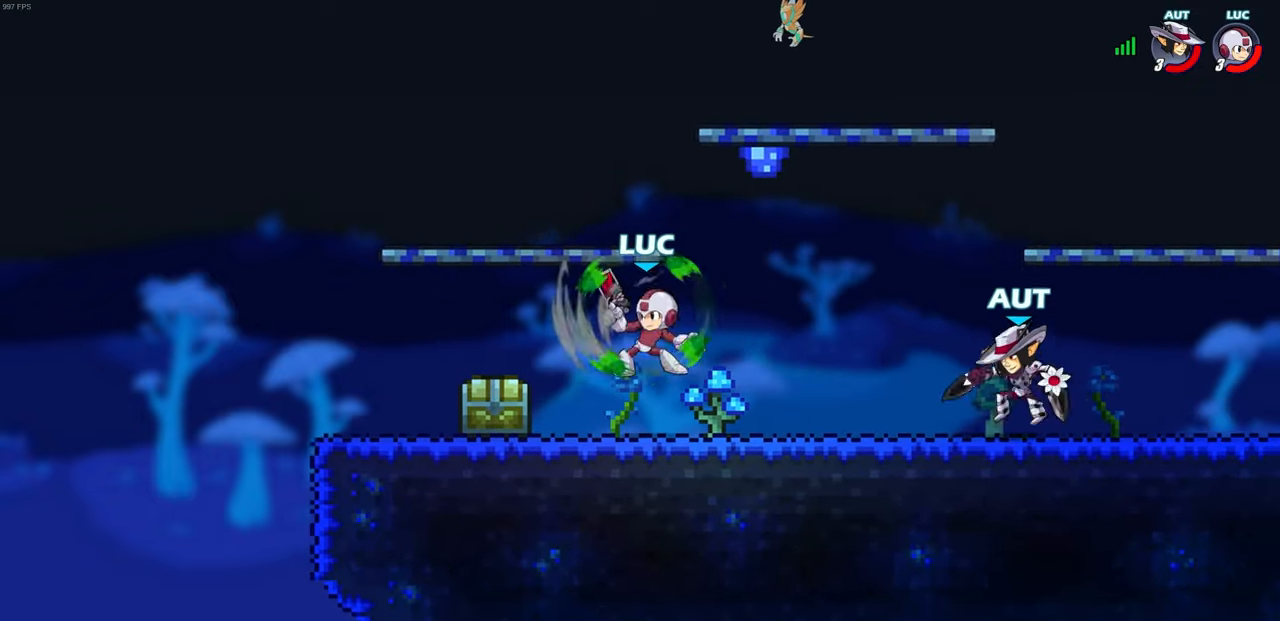
{"buttons": ["R2"], "left_stick": "up-left", "right_stick": "center"}
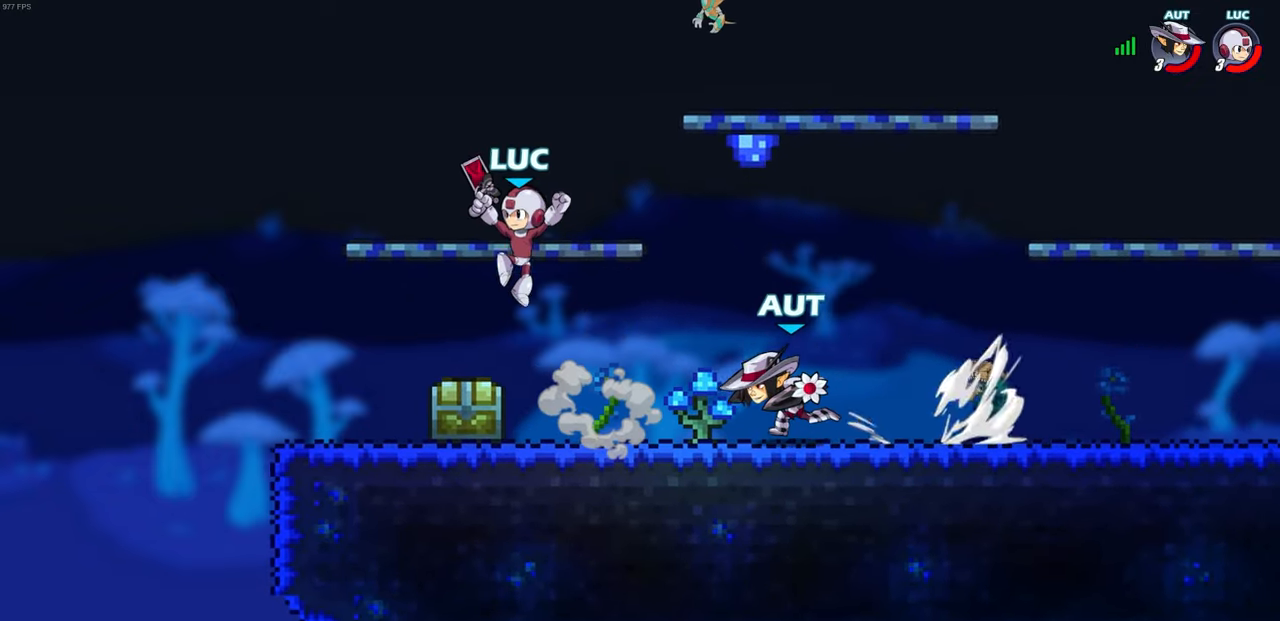
{"buttons": [], "left_stick": "right", "right_stick": "center", "events": [[17, "R2", "up"], [33, "left_stick", "down-left"], [150, "left_stick", "right"], [183, "SQUARE", "down"], [250, "SQUARE", "up"]]}
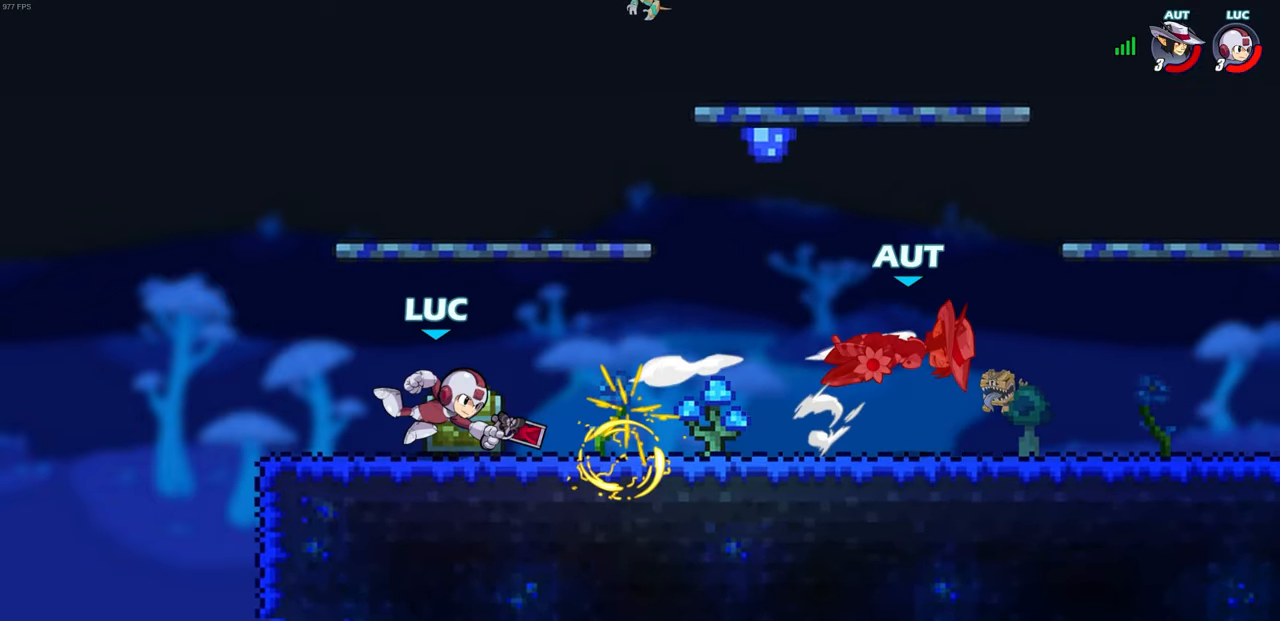
{"buttons": ["R2"], "left_stick": "right", "right_stick": "center", "events": [[217, "R2", "down"]]}
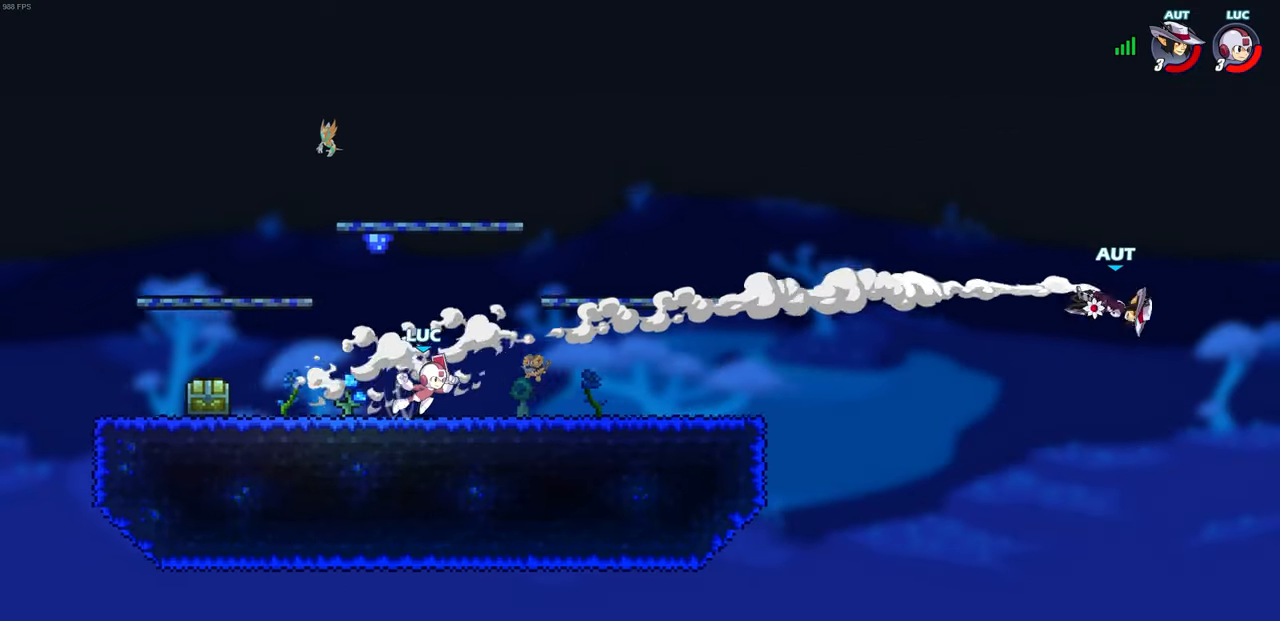
{"buttons": [], "left_stick": "center", "right_stick": "center", "events": [[50, "R2", "up"], [433, "left_stick", "center"]]}
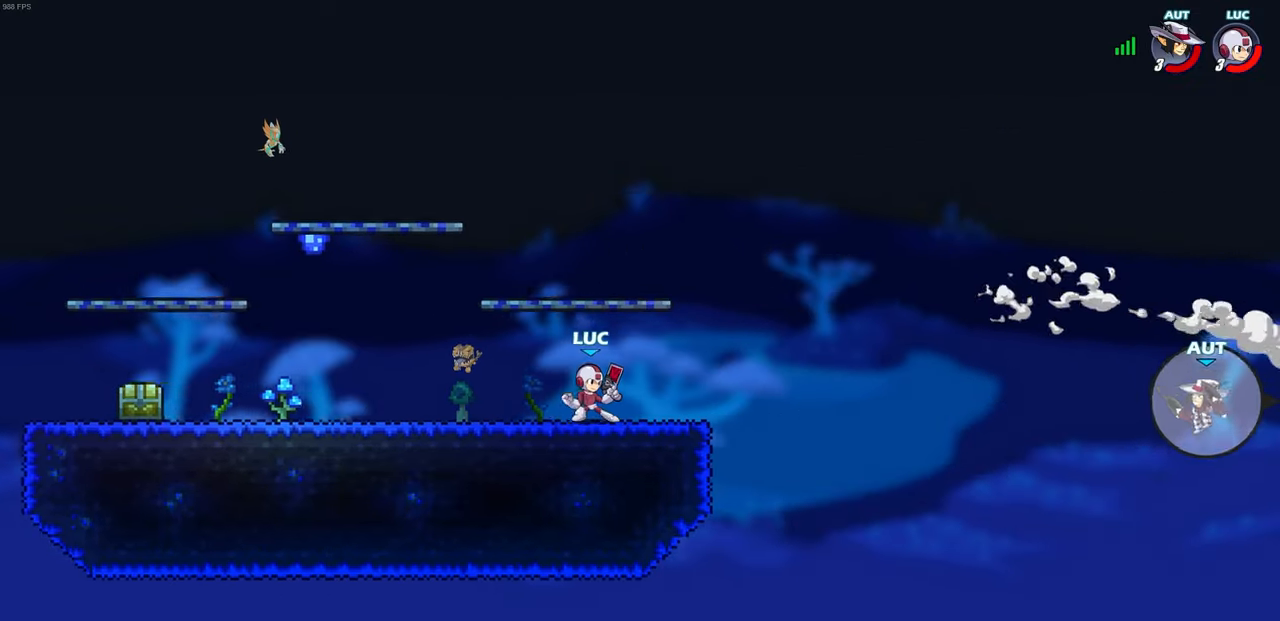
{"buttons": ["CROSS"], "left_stick": "left", "right_stick": "center", "events": [[100, "left_stick", "right"], [450, "CROSS", "down"], [450, "left_stick", "left"]]}
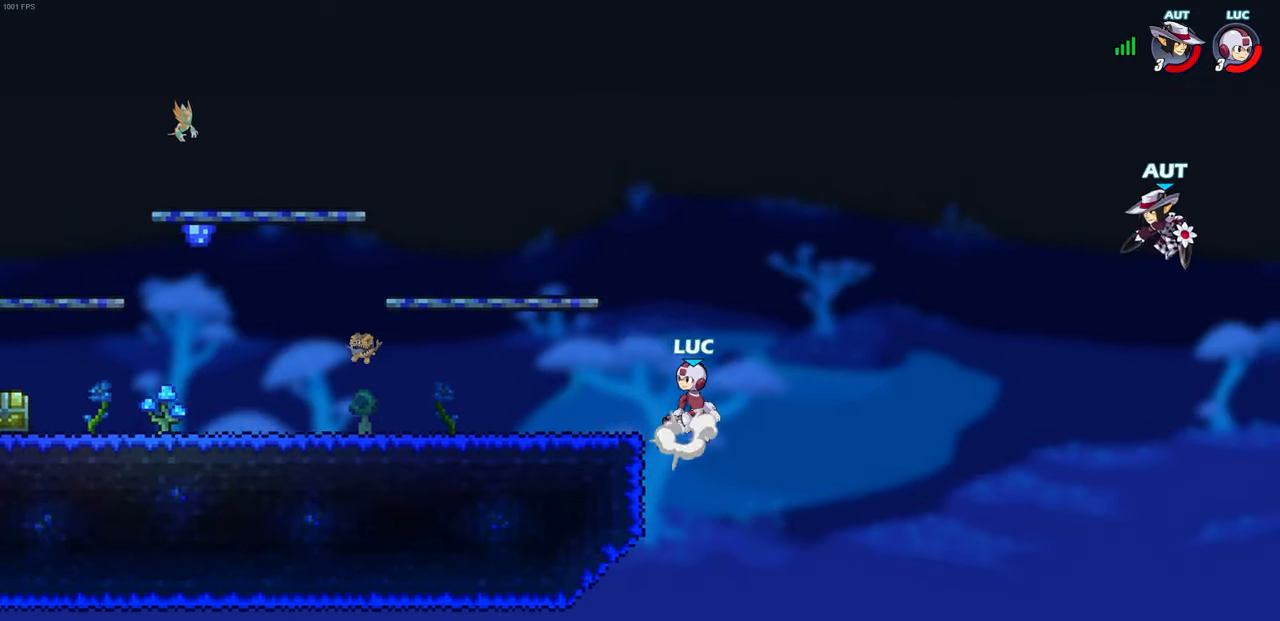
{"buttons": ["R2"], "left_stick": "center", "right_stick": "center", "events": [[117, "CROSS", "up"], [250, "left_stick", "down-left"], [367, "left_stick", "down-right"], [433, "left_stick", "center"], [450, "R2", "down"]]}
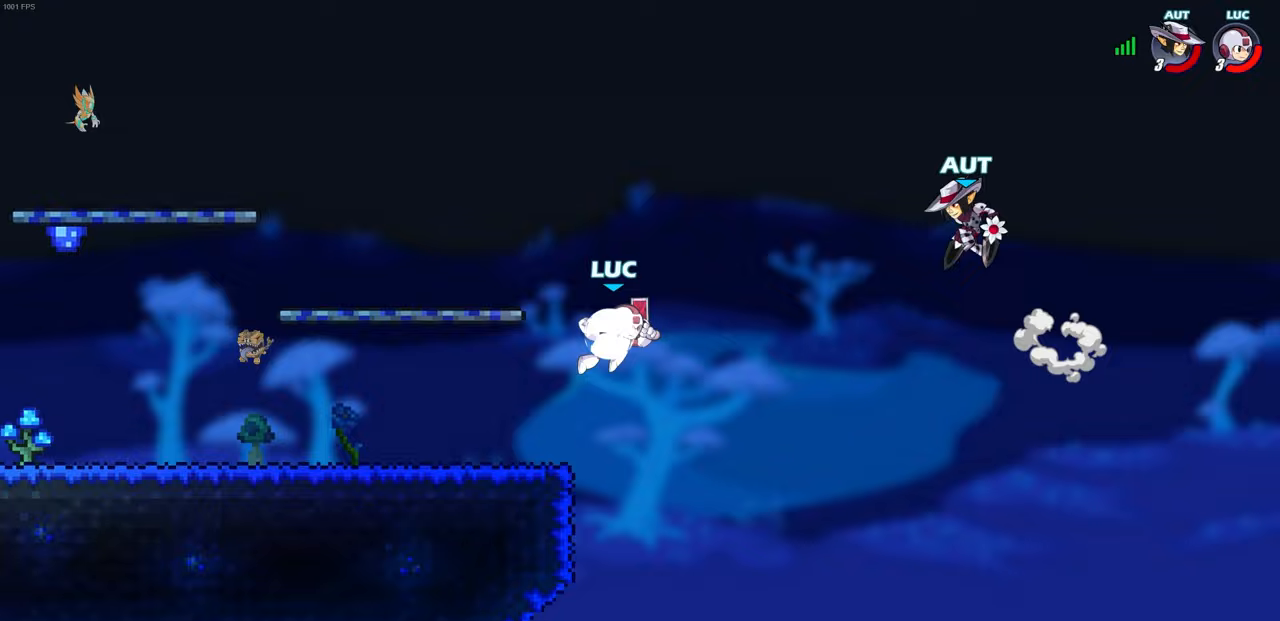
{"buttons": [], "left_stick": "center", "right_stick": "center", "events": [[50, "CIRCLE", "down"], [67, "R2", "up"], [100, "CIRCLE", "up"]]}
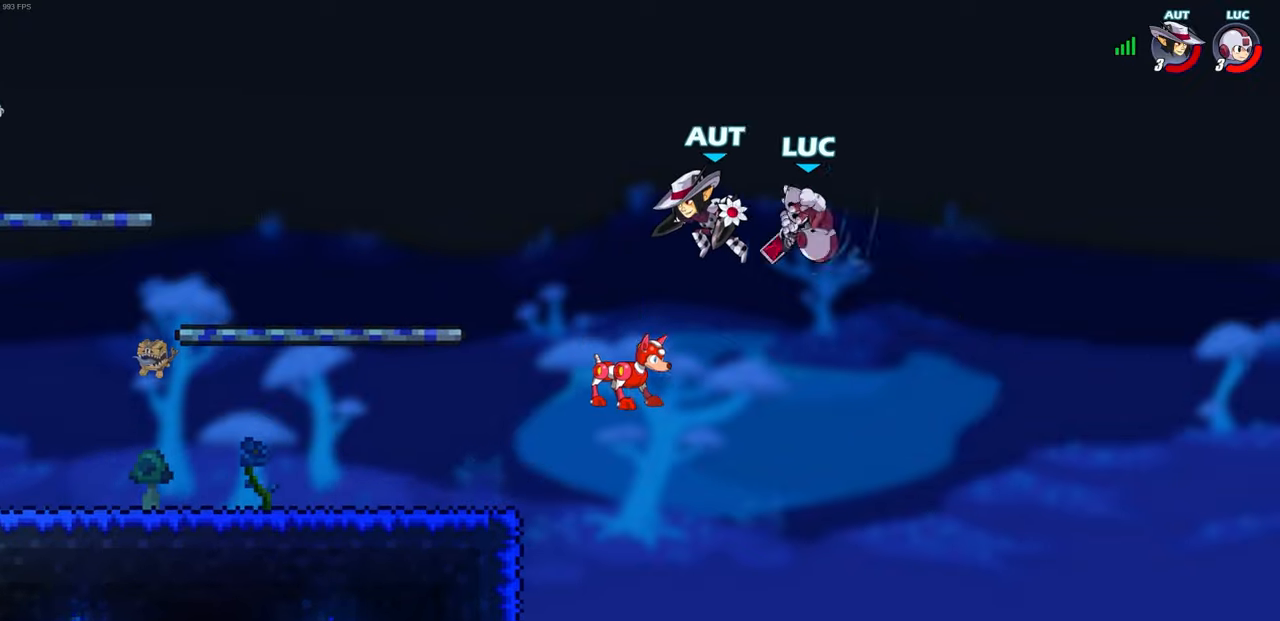
{"buttons": [], "left_stick": "left", "right_stick": "center", "events": [[367, "left_stick", "left"]]}
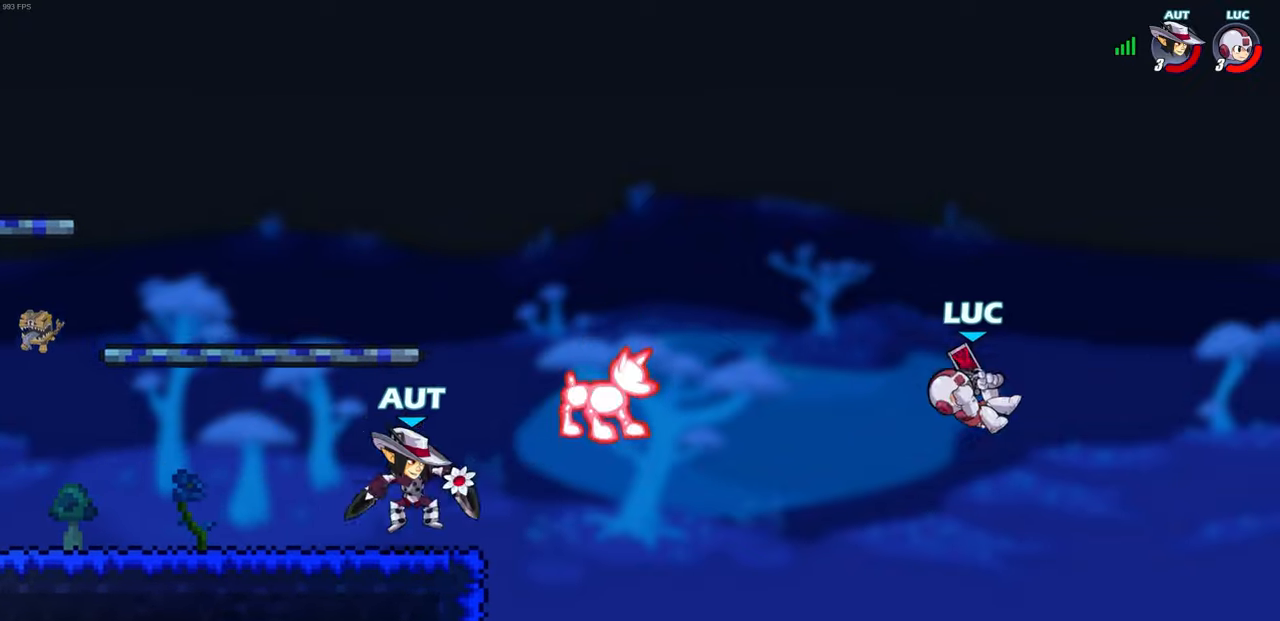
{"buttons": [], "left_stick": "right", "right_stick": "center", "events": [[183, "CROSS", "down"], [250, "SQUARE", "down"], [283, "CROSS", "up"], [300, "right_stick", "down"], [350, "SQUARE", "up"], [350, "right_stick", "center"], [367, "left_stick", "right"]]}
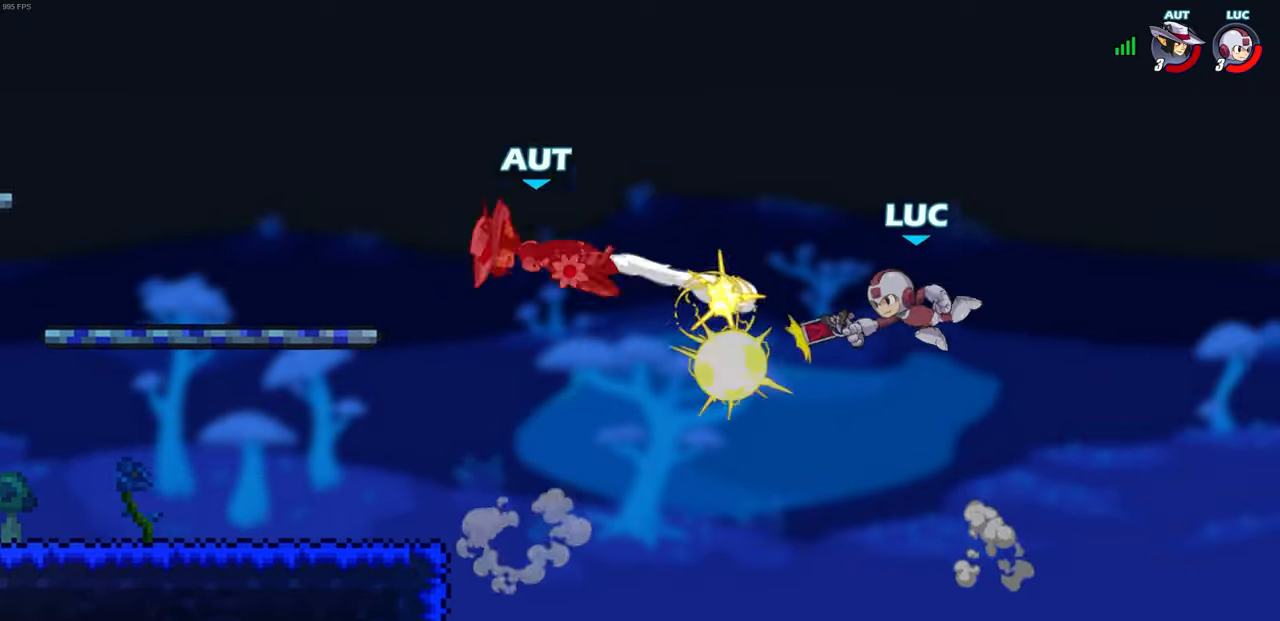
{"buttons": ["R2"], "left_stick": "left", "right_stick": "center", "events": [[133, "left_stick", "up-left"], [250, "left_stick", "left"], [267, "R2", "down"]]}
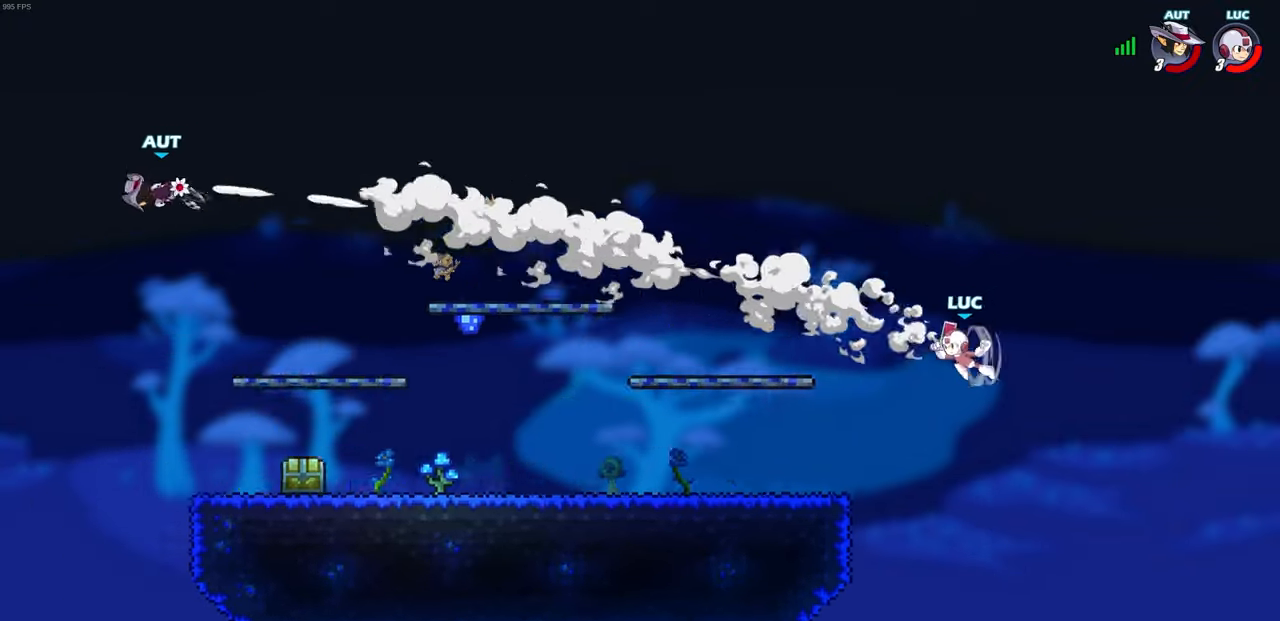
{"buttons": [], "left_stick": "down-left", "right_stick": "center", "events": [[67, "R2", "up"], [83, "CROSS", "down"], [233, "CROSS", "up"], [317, "left_stick", "down-left"]]}